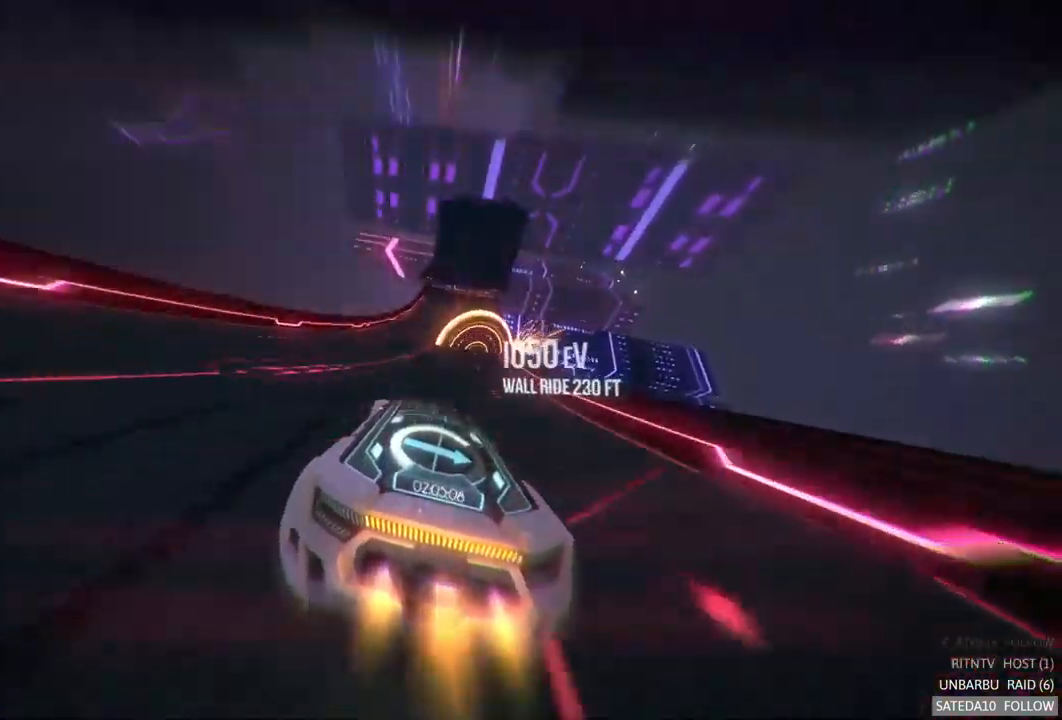
Gameplay with a controller (Xbox layout); each line is a JSON object with the inputs held at the frame after it. "events" lists button and stick changes between this image and that frame as [ms after this image, input, new state], when the widget could be followed in between. Not read: L3 R3.
{"buttons": ["A", "R2"], "left_stick": "right", "right_stick": "center", "events": [[234, "left_stick", "left"], [400, "left_stick", "center"], [484, "left_stick", "right"]]}
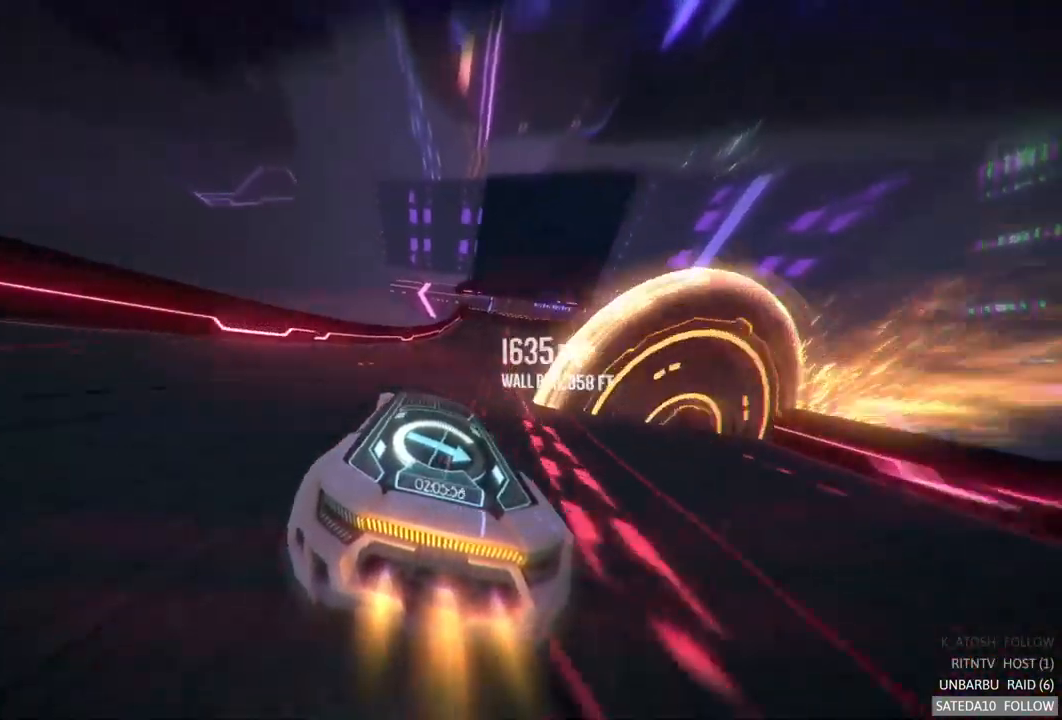
{"buttons": ["A", "R2"], "left_stick": "left", "right_stick": "center", "events": [[250, "left_stick", "center"], [484, "left_stick", "left"]]}
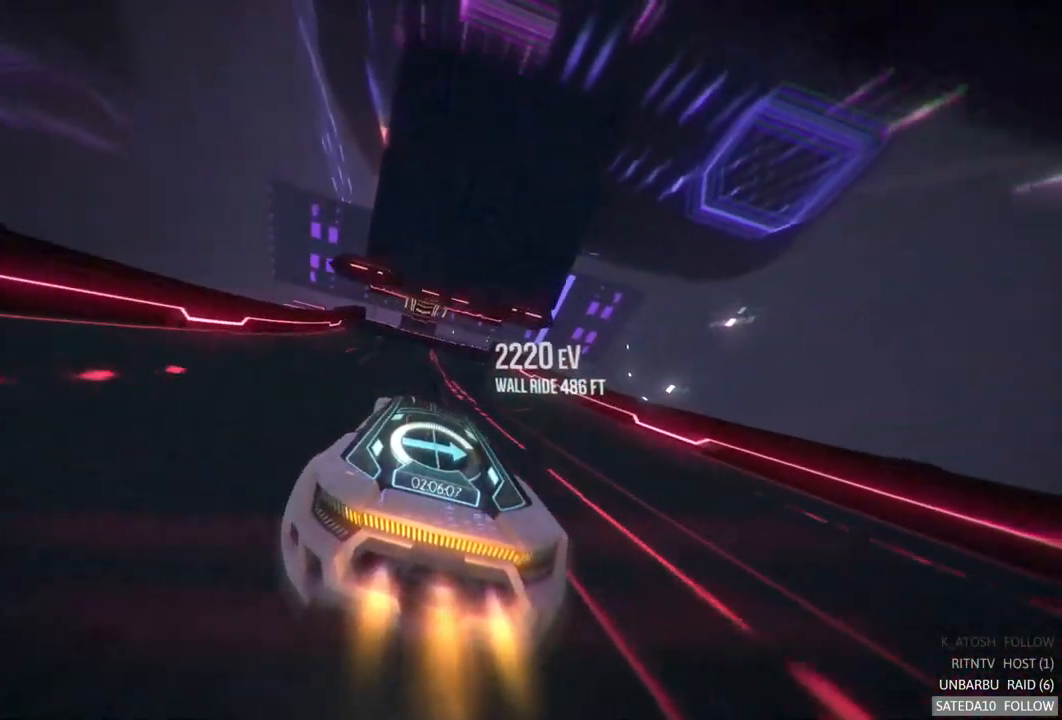
{"buttons": ["A", "X", "R2"], "left_stick": "right", "right_stick": "center", "events": [[100, "left_stick", "center"], [300, "left_stick", "right"], [367, "X", "down"]]}
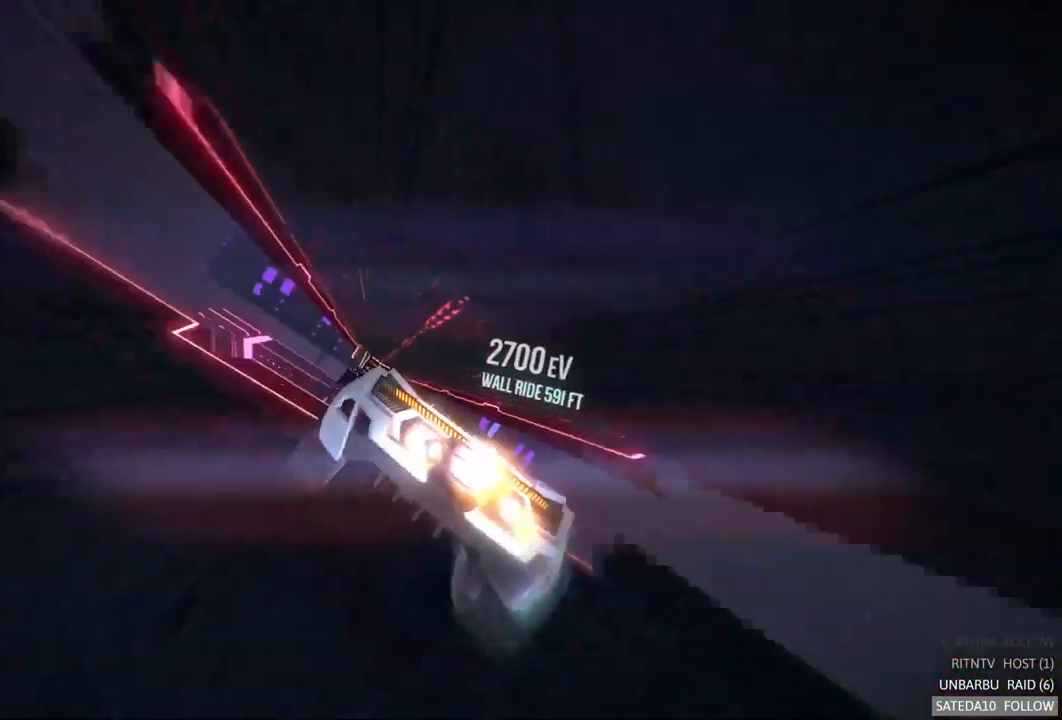
{"buttons": ["A", "R2"], "left_stick": "center", "right_stick": "center", "events": [[67, "X", "up"], [284, "left_stick", "center"]]}
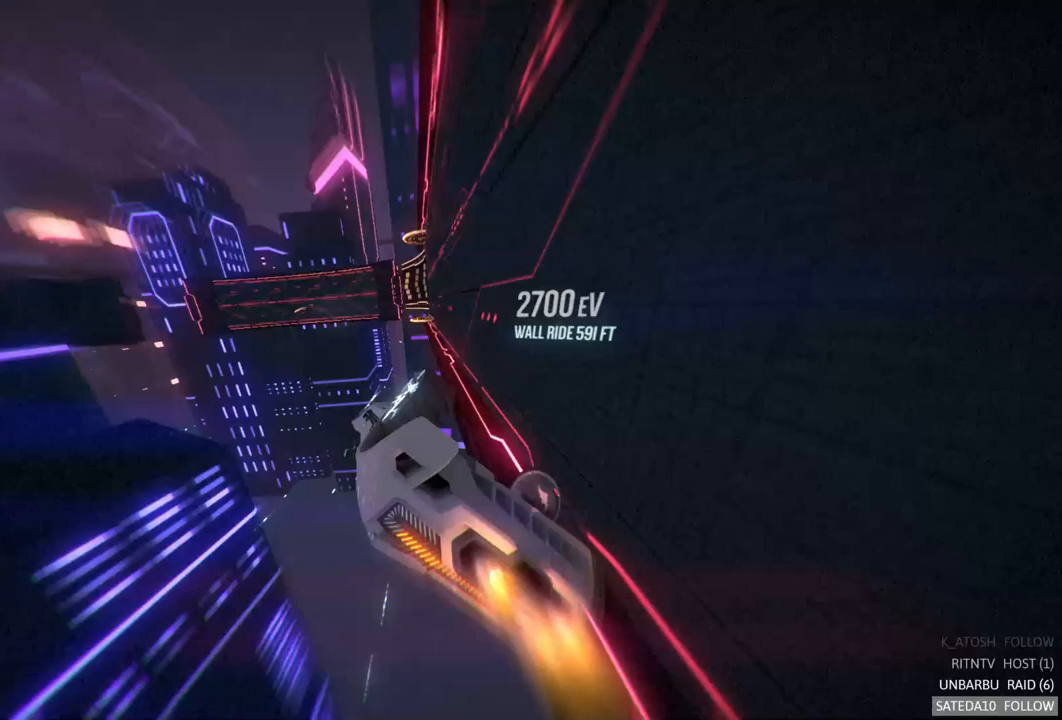
{"buttons": ["A", "L1", "R2"], "left_stick": "left", "right_stick": "center", "events": [[50, "left_stick", "right"], [217, "left_stick", "center"], [267, "left_stick", "left"], [350, "L1", "down"]]}
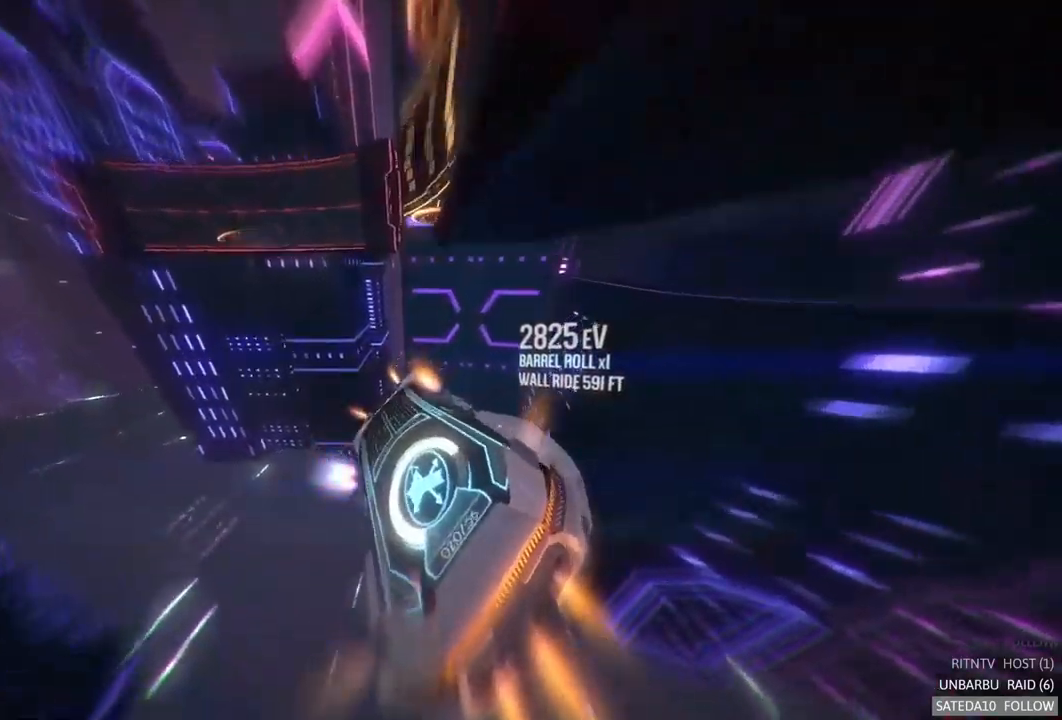
{"buttons": ["R2"], "left_stick": "center", "right_stick": "center", "events": [[167, "left_stick", "center"], [417, "L1", "up"], [500, "A", "up"]]}
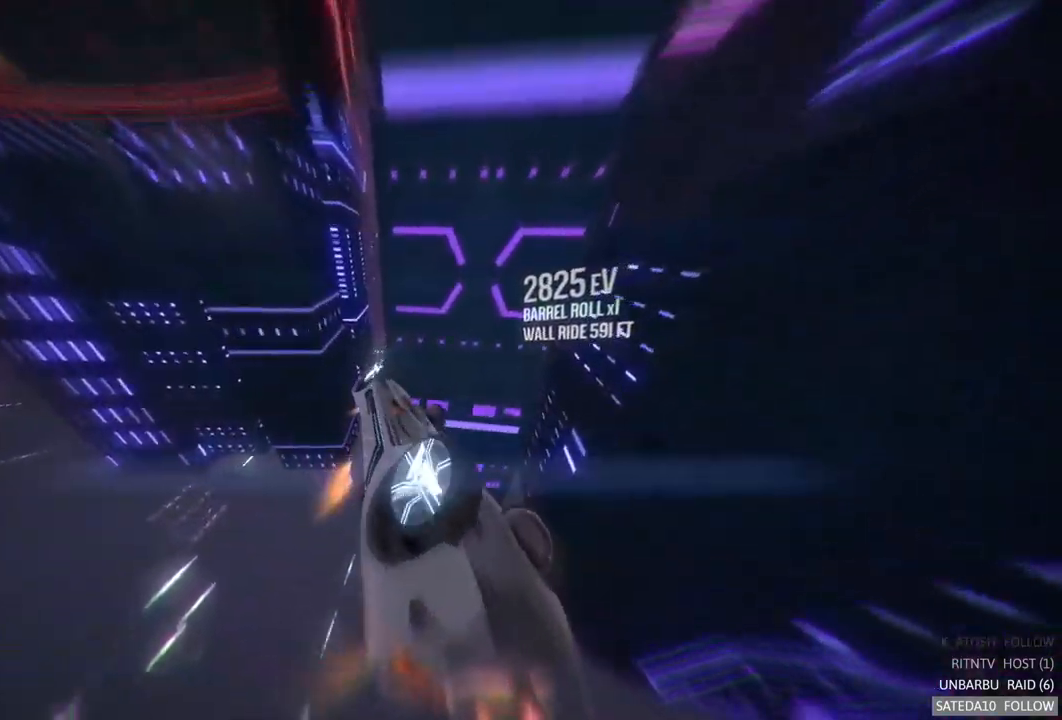
{"buttons": ["R2"], "left_stick": "center", "right_stick": "center", "events": [[33, "SELECT", "down"], [67, "SELECT", "up"], [83, "R2", "up"], [83, "SELECT", "down"], [300, "SELECT", "up"], [400, "R2", "down"]]}
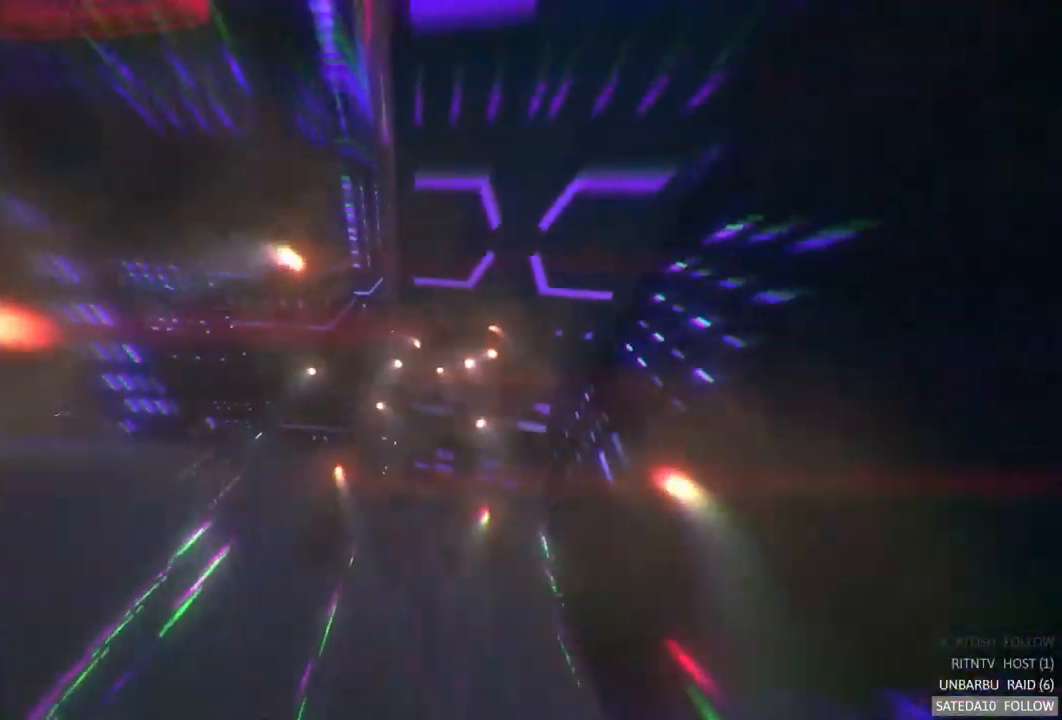
{"buttons": ["A", "R2"], "left_stick": "center", "right_stick": "center", "events": [[50, "A", "down"]]}
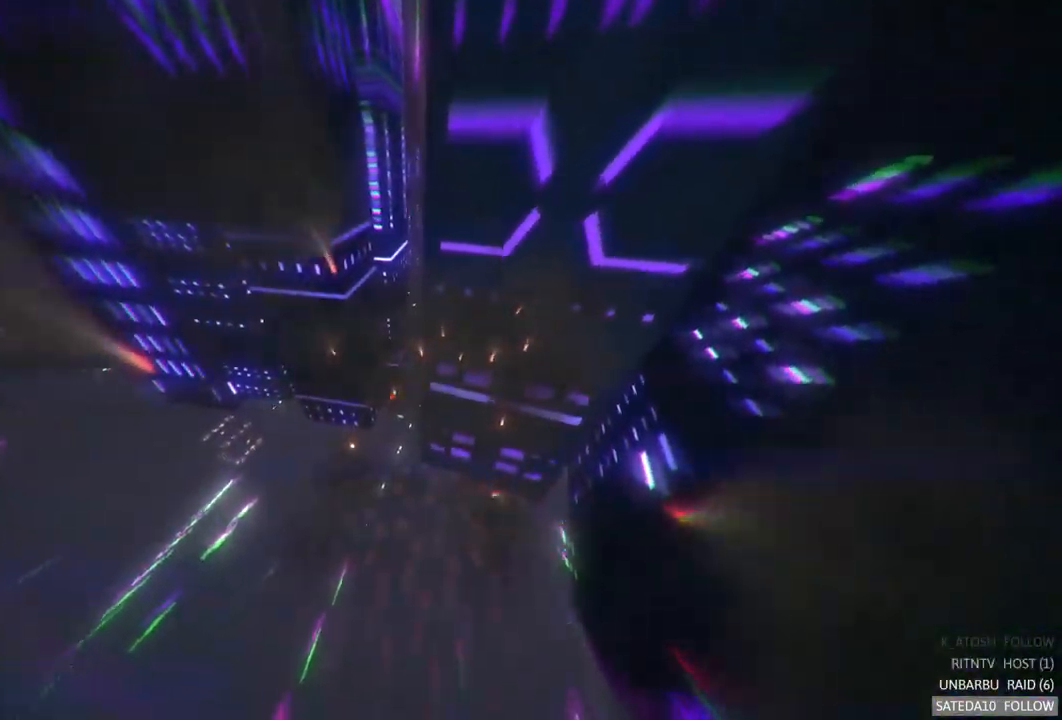
{"buttons": ["A", "R2"], "left_stick": "center", "right_stick": "center", "events": []}
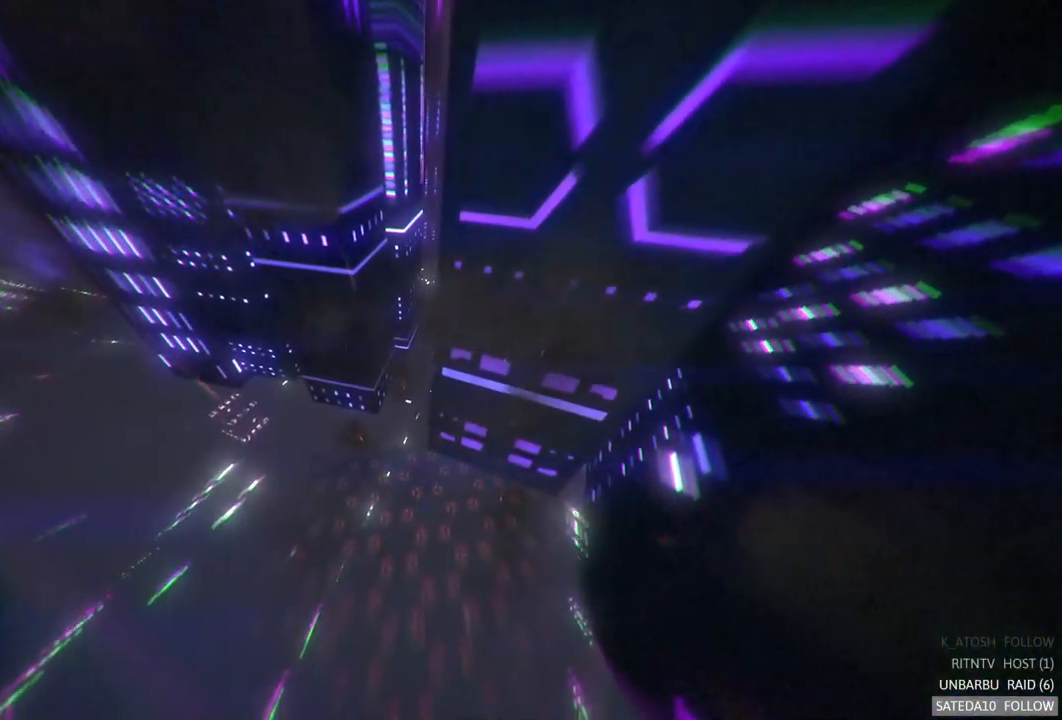
{"buttons": ["A", "R2"], "left_stick": "center", "right_stick": "center", "events": []}
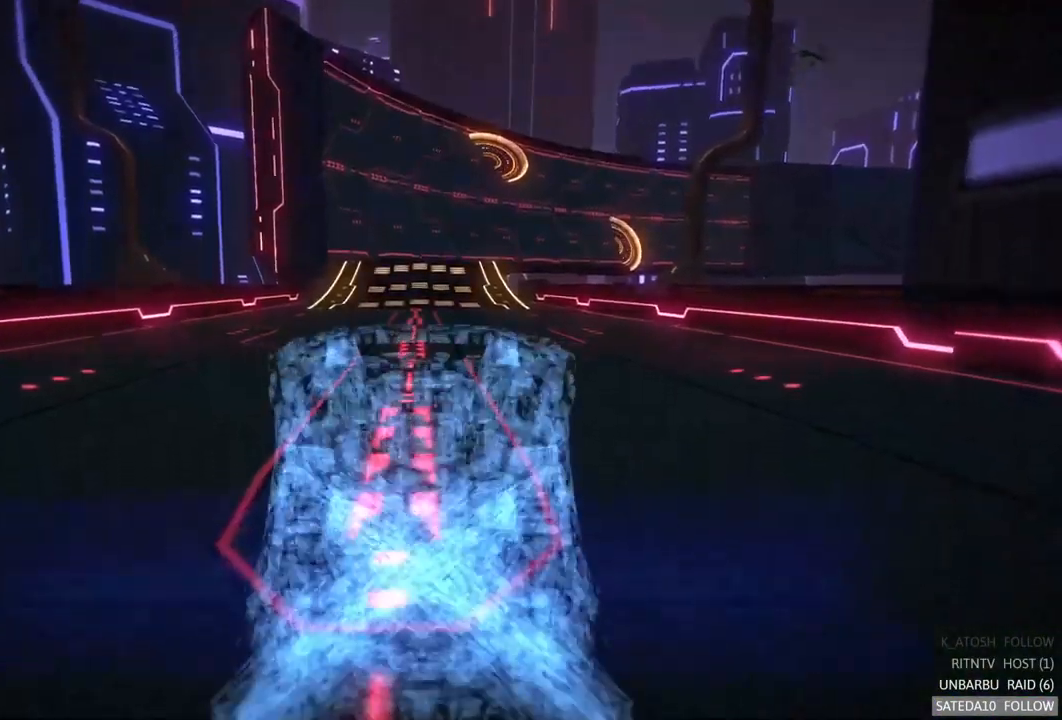
{"buttons": ["A", "R2"], "left_stick": "center", "right_stick": "center", "events": []}
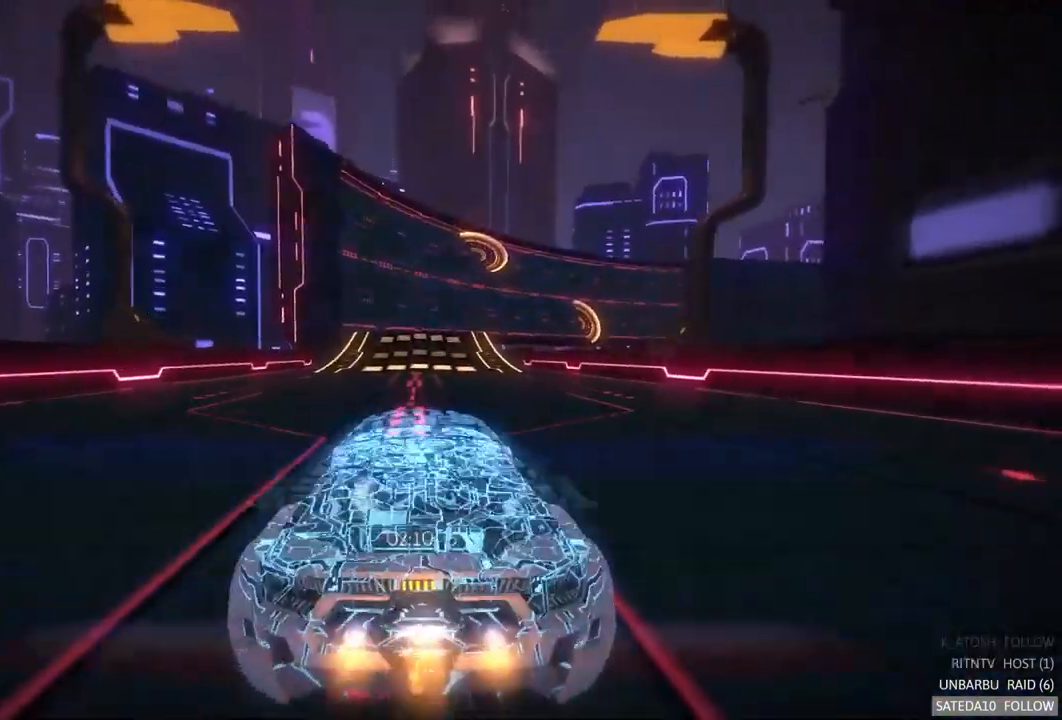
{"buttons": ["A", "R2"], "left_stick": "left", "right_stick": "center", "events": [[400, "left_stick", "left"]]}
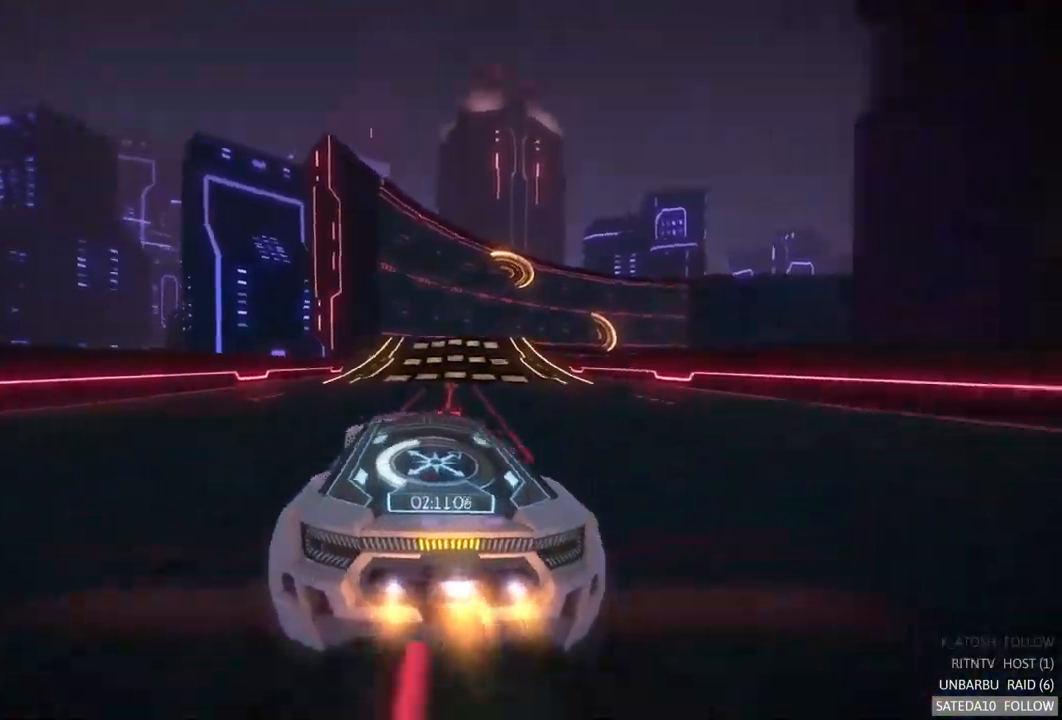
{"buttons": ["A", "R2"], "left_stick": "center", "right_stick": "center", "events": [[67, "left_stick", "center"], [300, "left_stick", "right"], [417, "left_stick", "center"]]}
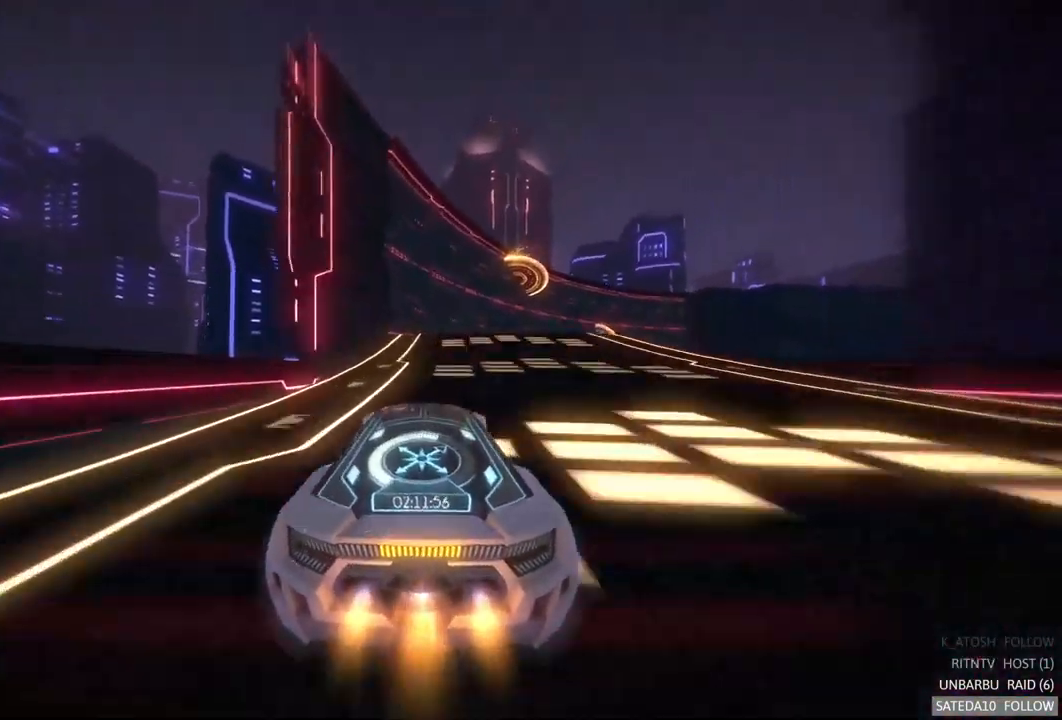
{"buttons": ["A", "R2"], "left_stick": "right", "right_stick": "center", "events": [[133, "left_stick", "left"], [283, "left_stick", "right"], [300, "X", "down"], [467, "X", "up"]]}
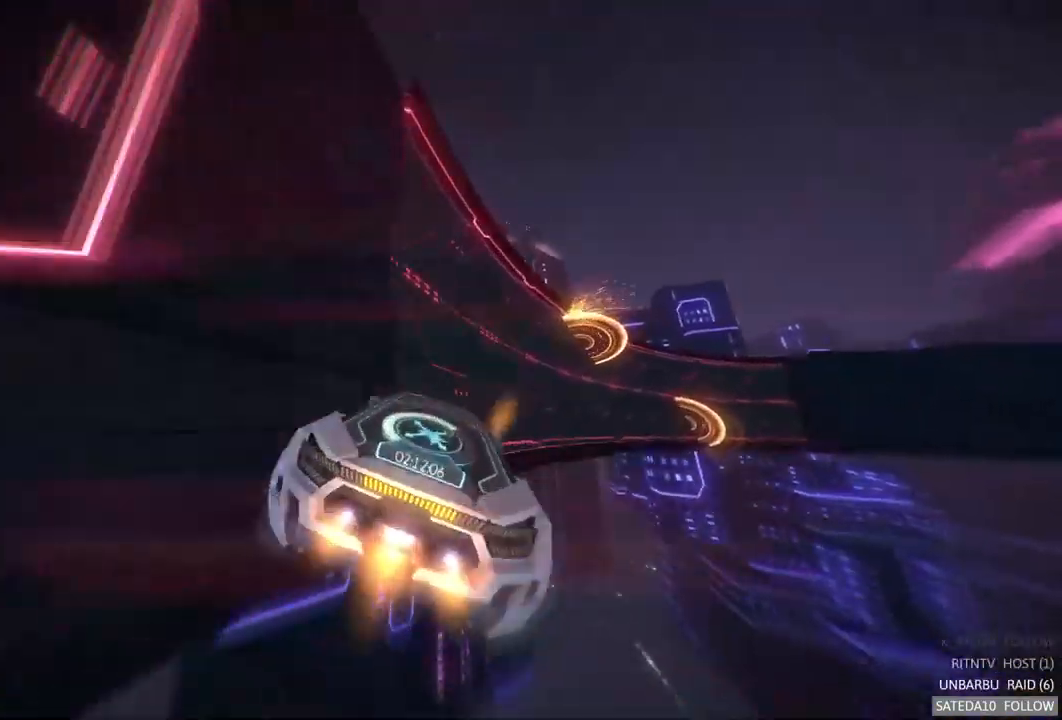
{"buttons": ["A", "R2"], "left_stick": "center", "right_stick": "center", "events": [[66, "left_stick", "center"], [299, "left_stick", "left"], [449, "left_stick", "center"]]}
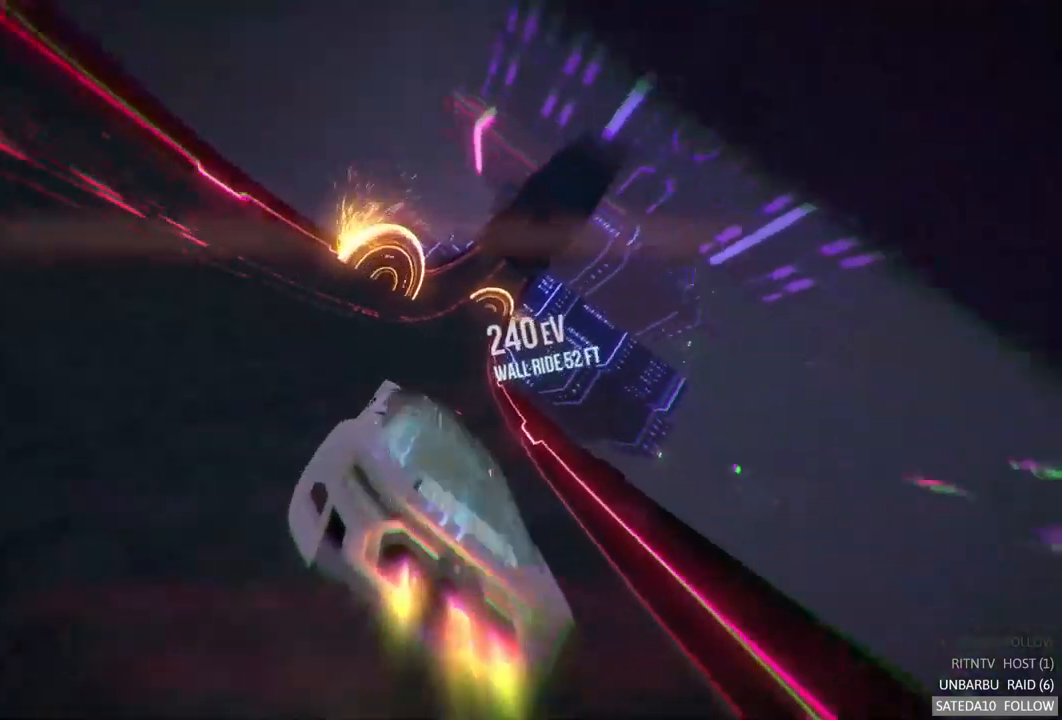
{"buttons": ["A", "R2"], "left_stick": "left", "right_stick": "center", "events": [[50, "left_stick", "right"], [217, "left_stick", "center"], [317, "left_stick", "left"]]}
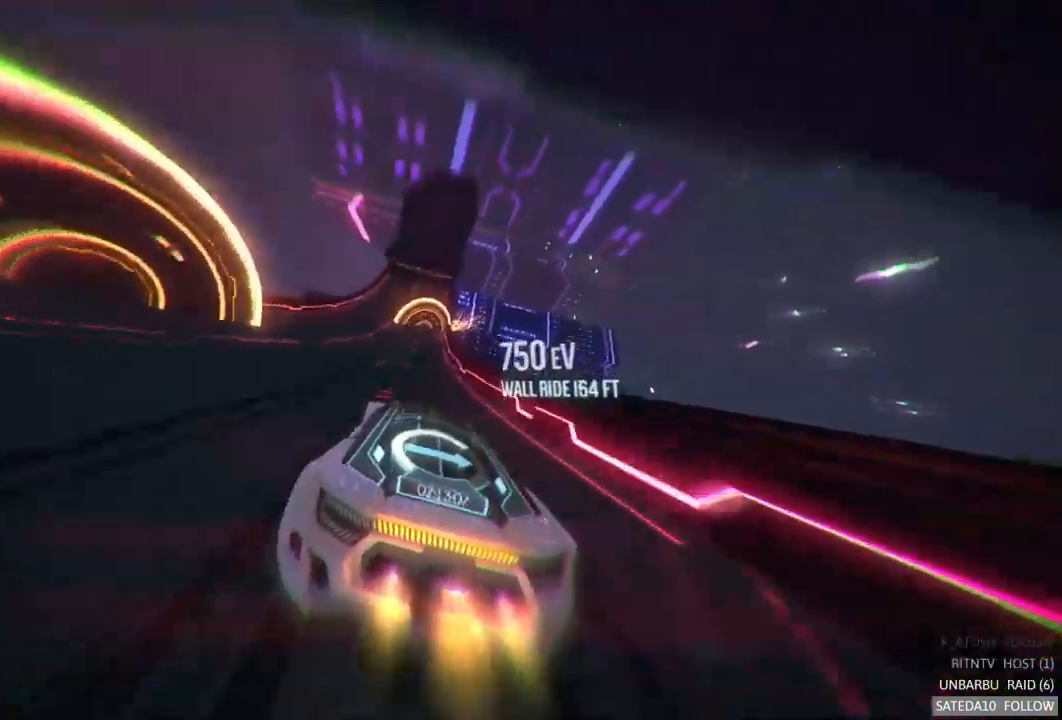
{"buttons": ["A", "R2"], "left_stick": "center", "right_stick": "center", "events": [[83, "left_stick", "center"], [283, "left_stick", "left"], [483, "left_stick", "center"]]}
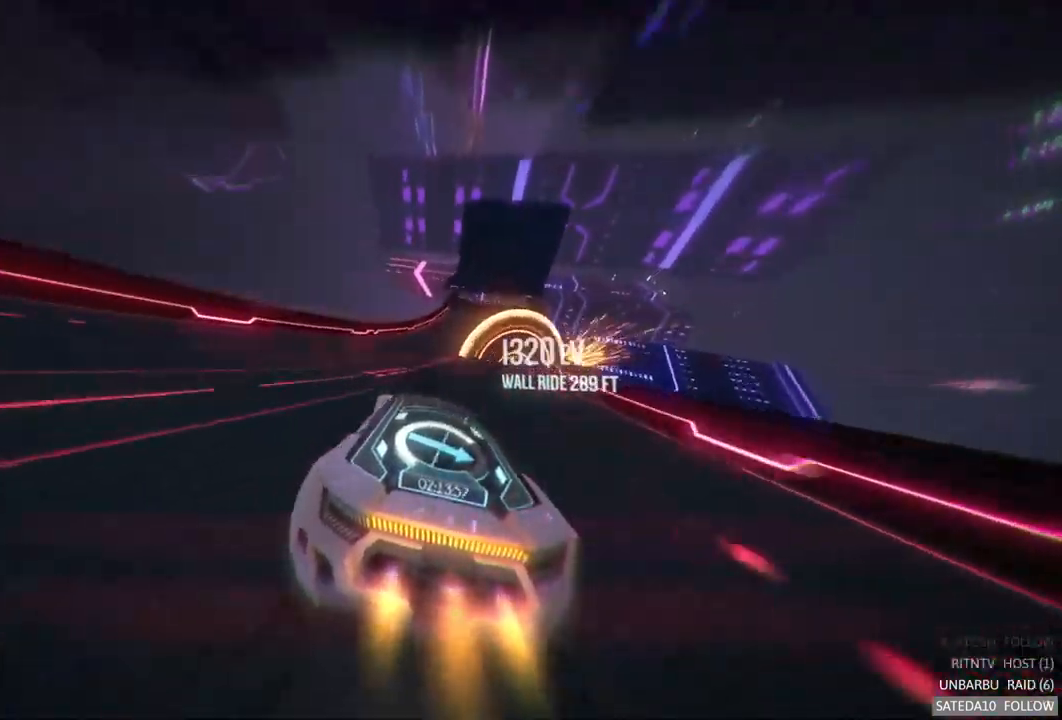
{"buttons": ["A", "R2"], "left_stick": "center", "right_stick": "center", "events": [[317, "left_stick", "right"], [483, "left_stick", "center"]]}
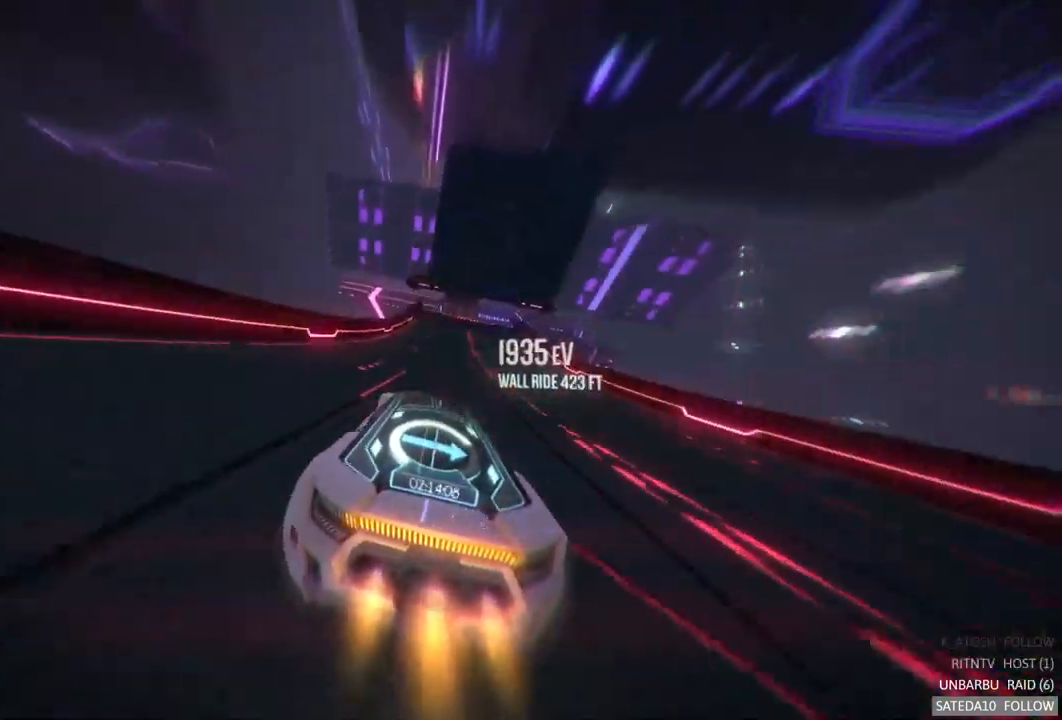
{"buttons": ["A", "R2"], "left_stick": "right", "right_stick": "center", "events": [[117, "left_stick", "right"], [233, "left_stick", "center"], [500, "left_stick", "right"]]}
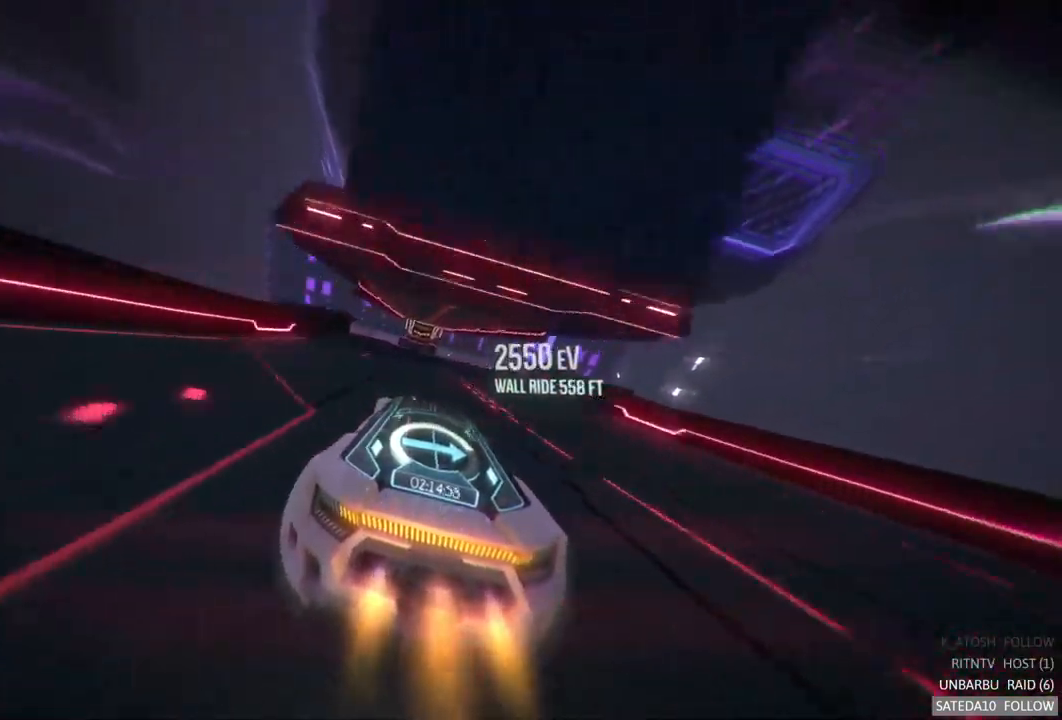
{"buttons": ["A", "R2"], "left_stick": "right", "right_stick": "center", "events": [[100, "left_stick", "center"], [250, "X", "down"], [283, "left_stick", "right"], [417, "X", "up"]]}
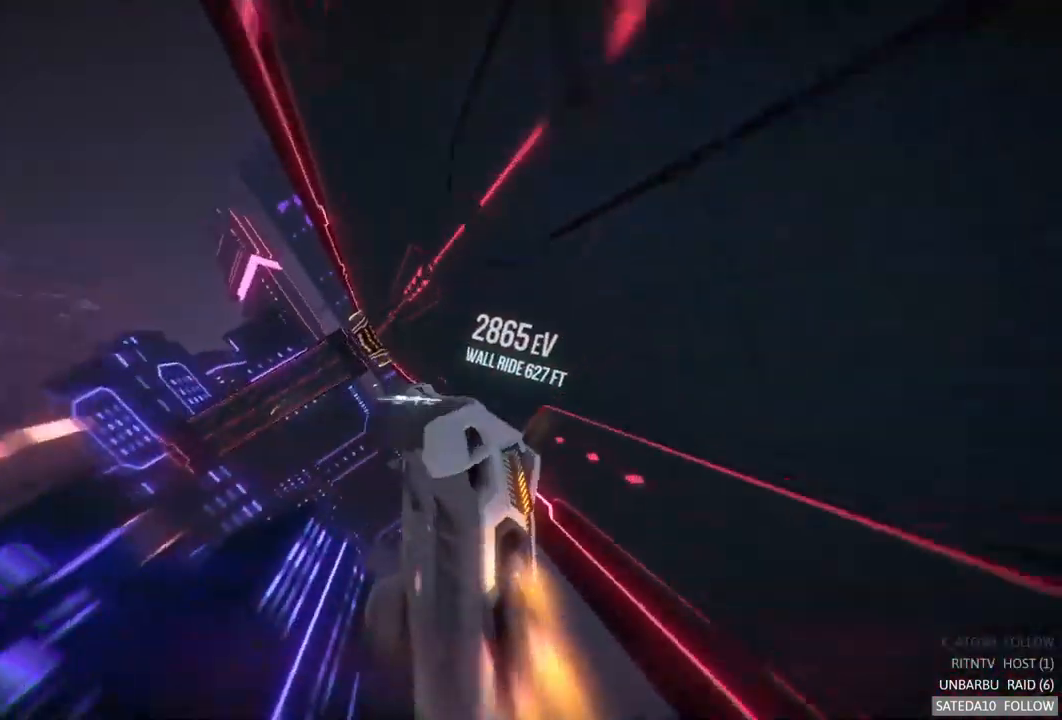
{"buttons": ["A", "L1", "R2"], "left_stick": "left", "right_stick": "center", "events": [[167, "L1", "down"], [433, "left_stick", "left"]]}
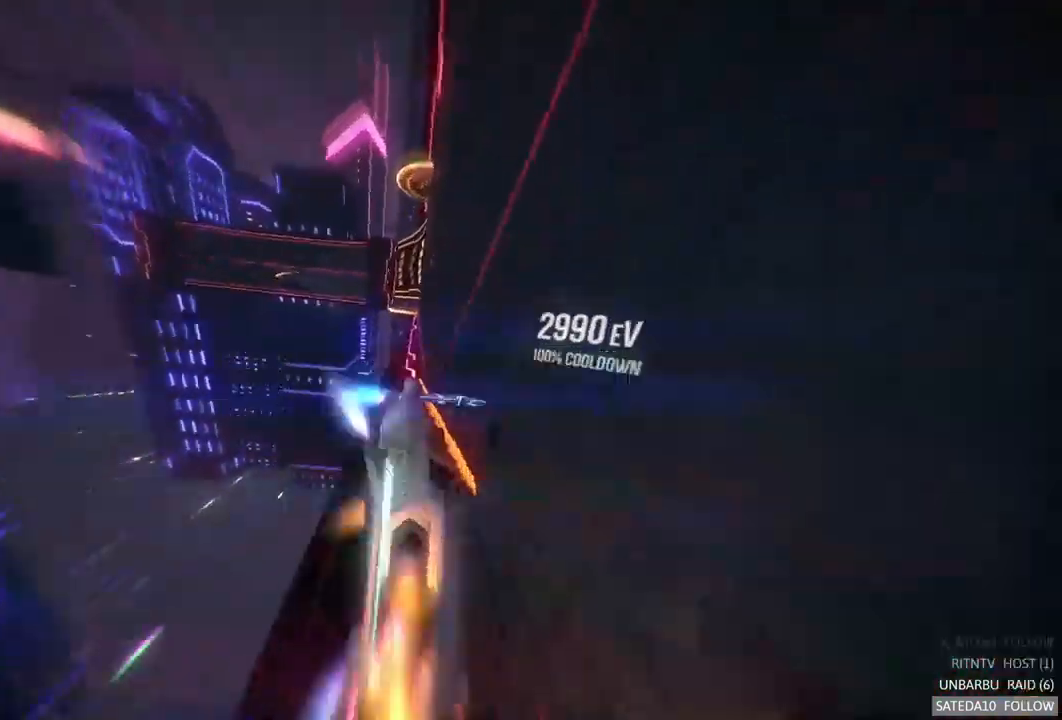
{"buttons": ["A", "R2"], "left_stick": "right", "right_stick": "center", "events": [[183, "left_stick", "center"], [267, "left_stick", "right"], [467, "L1", "up"]]}
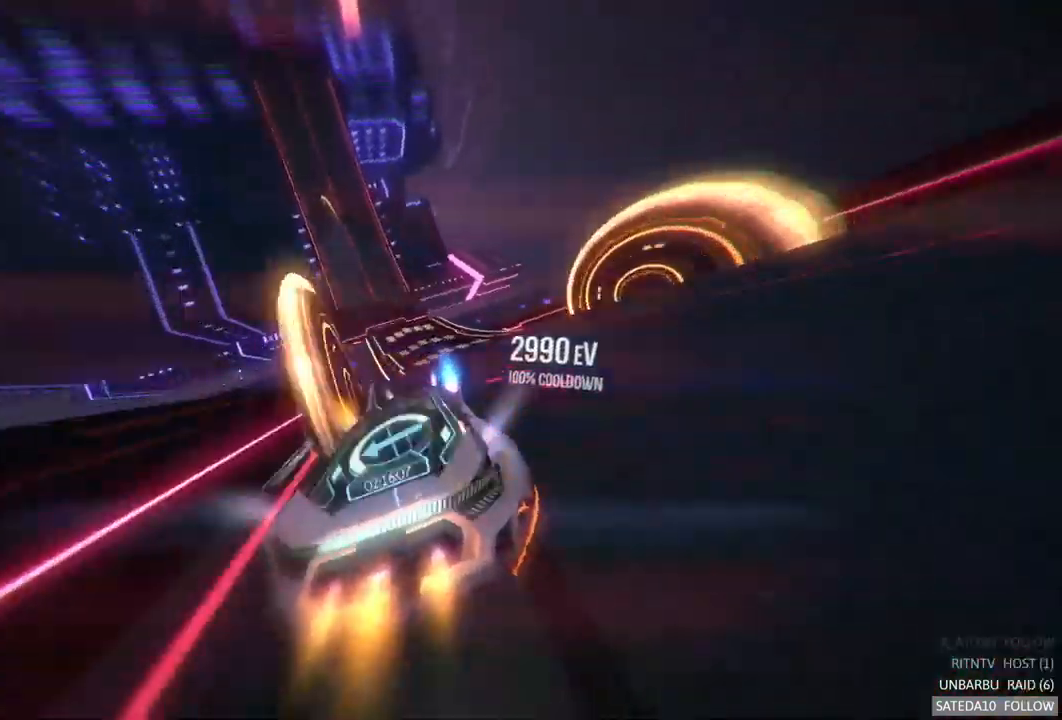
{"buttons": ["A", "R2"], "left_stick": "center", "right_stick": "center", "events": [[67, "left_stick", "center"], [150, "left_stick", "left"], [433, "left_stick", "center"]]}
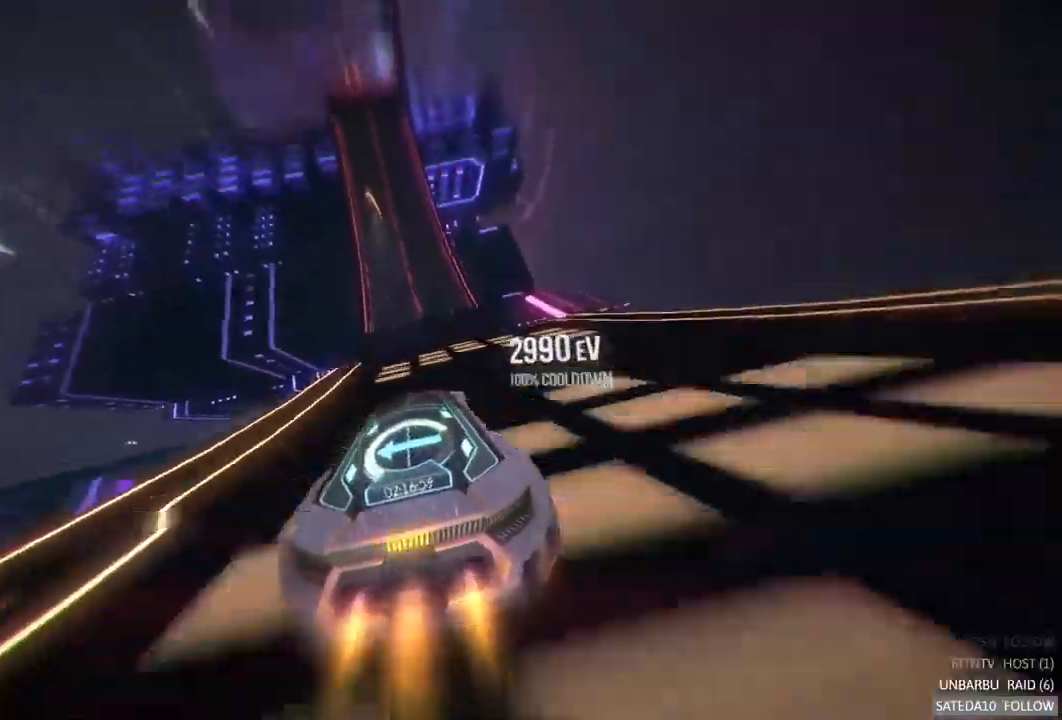
{"buttons": ["A", "R2"], "left_stick": "center", "right_stick": "center", "events": []}
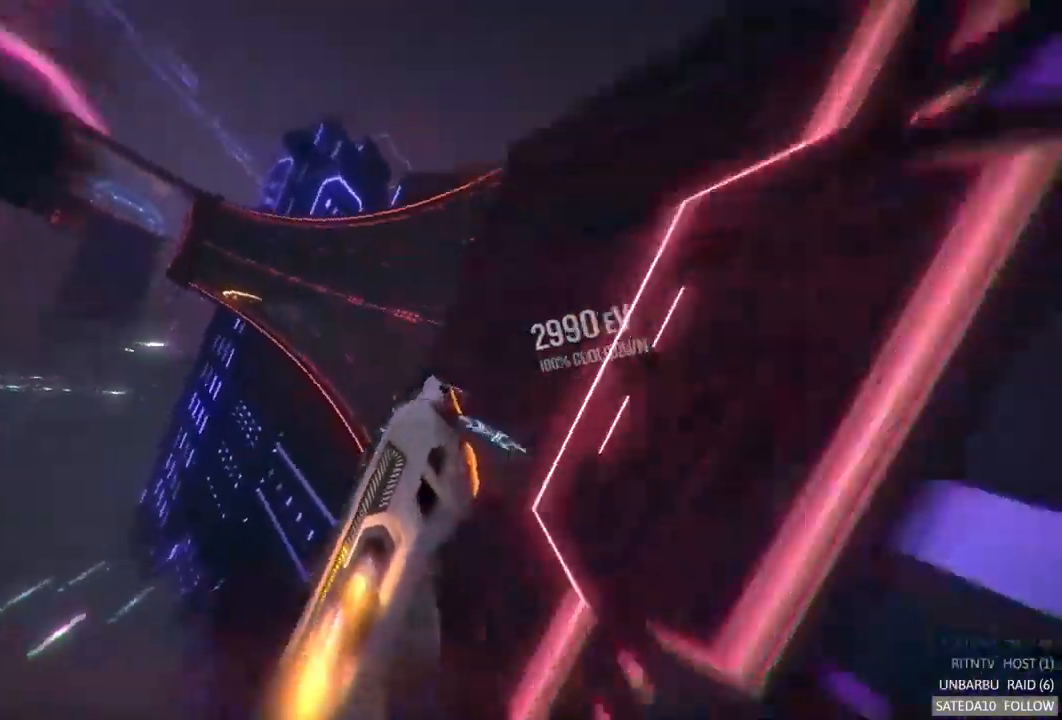
{"buttons": ["A", "R2"], "left_stick": "right", "right_stick": "center", "events": [[484, "left_stick", "right"]]}
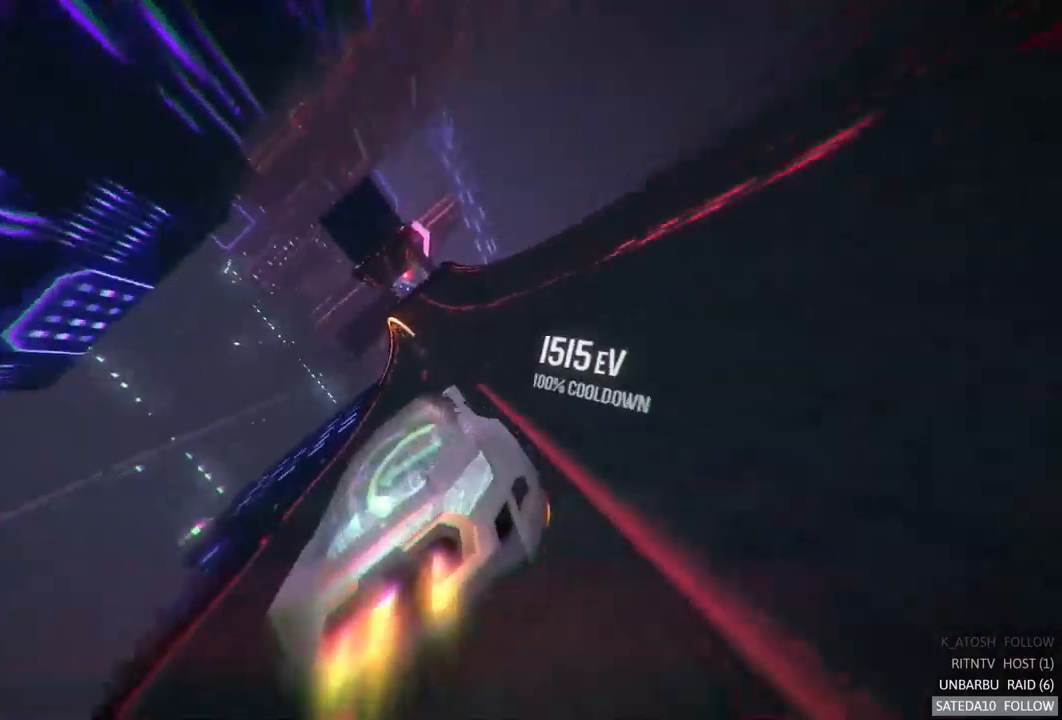
{"buttons": ["A", "R2"], "left_stick": "center", "right_stick": "center", "events": [[250, "left_stick", "center"]]}
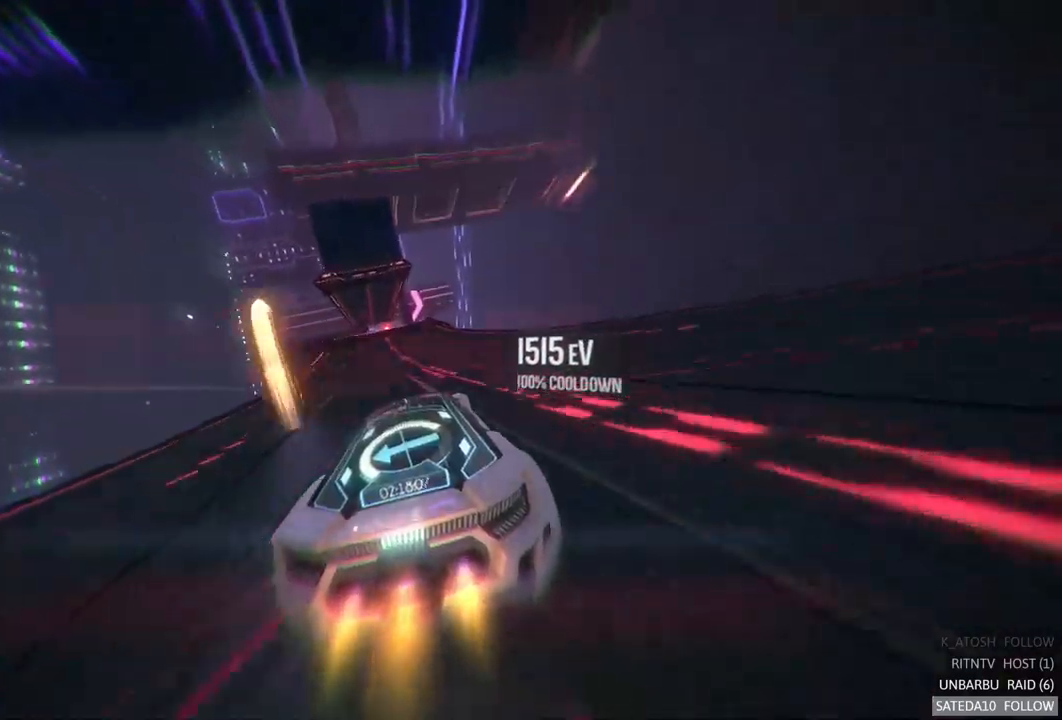
{"buttons": ["A", "R2"], "left_stick": "center", "right_stick": "center", "events": [[50, "left_stick", "left"], [200, "left_stick", "center"]]}
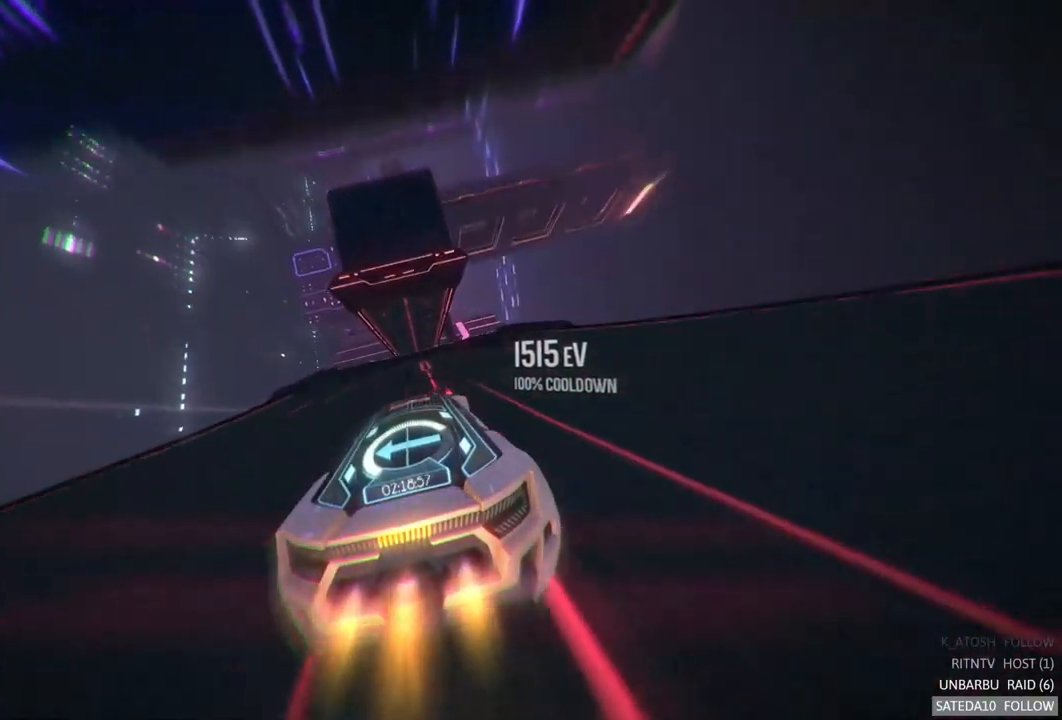
{"buttons": ["A", "X", "R2"], "left_stick": "right", "right_stick": "center", "events": [[367, "left_stick", "right"], [434, "X", "down"]]}
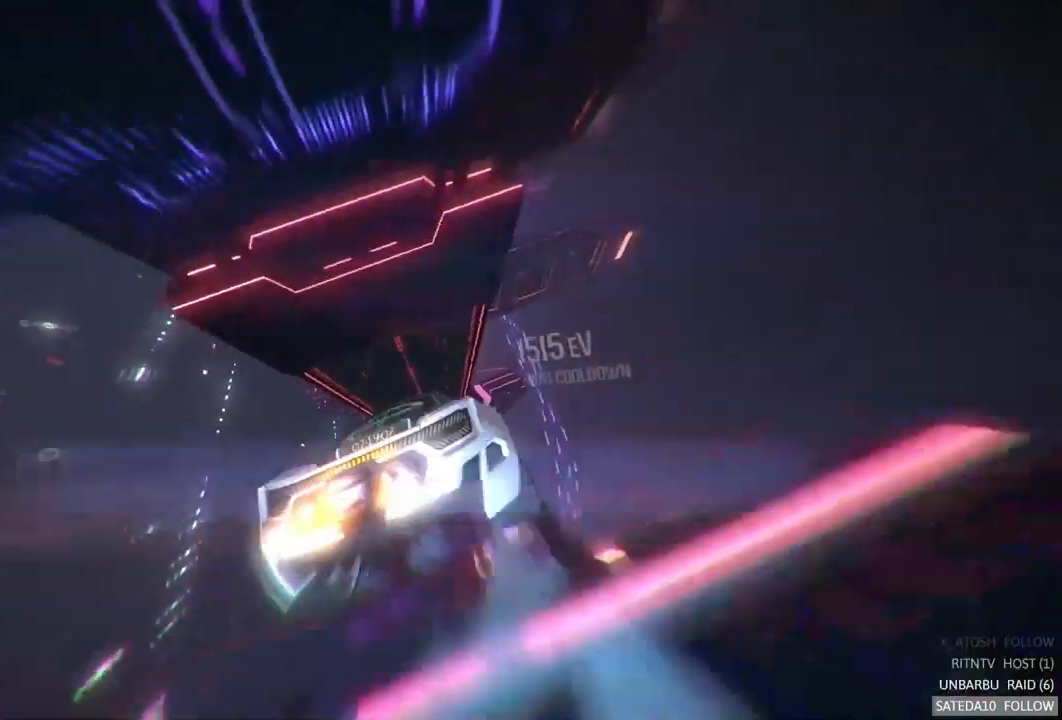
{"buttons": ["A", "R2"], "left_stick": "center", "right_stick": "center", "events": [[117, "X", "up"], [400, "left_stick", "center"]]}
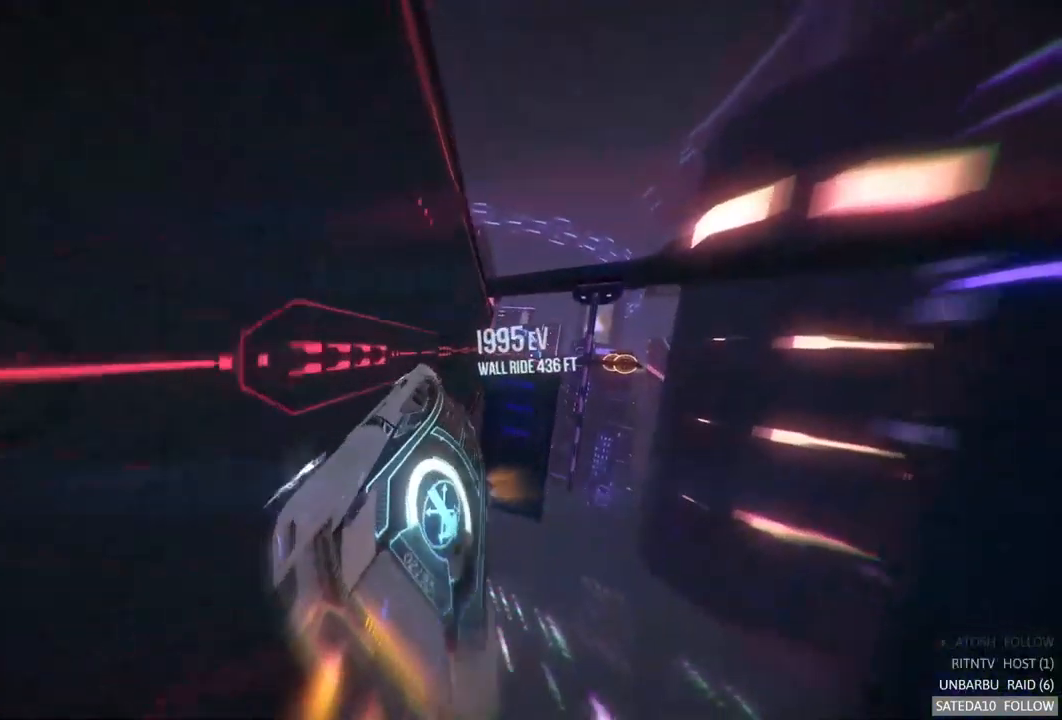
{"buttons": ["A", "R2"], "left_stick": "left", "right_stick": "center", "events": [[34, "L1", "down"], [150, "left_stick", "left"], [500, "L1", "up"]]}